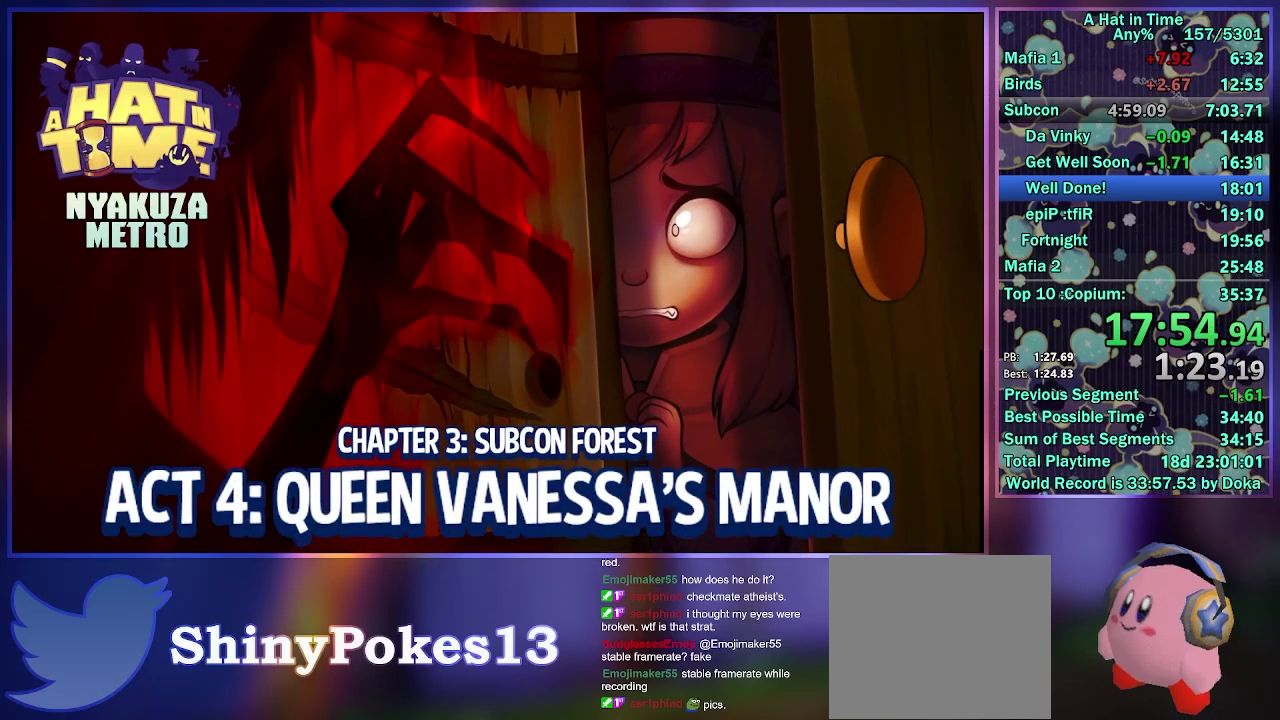
Gameplay with a controller (Xbox layout); each line is a JSON object with the inputs held at the frame after it. "events" lists button and stick changes between this image and that frame as [ms after this image, input, new state], when the widget could be followed in between. Not read: L3 R3.
{"buttons": ["L2"], "left_stick": "down-right", "right_stick": "center", "events": [[200, "left_stick", "down-right"], [467, "L2", "down"]]}
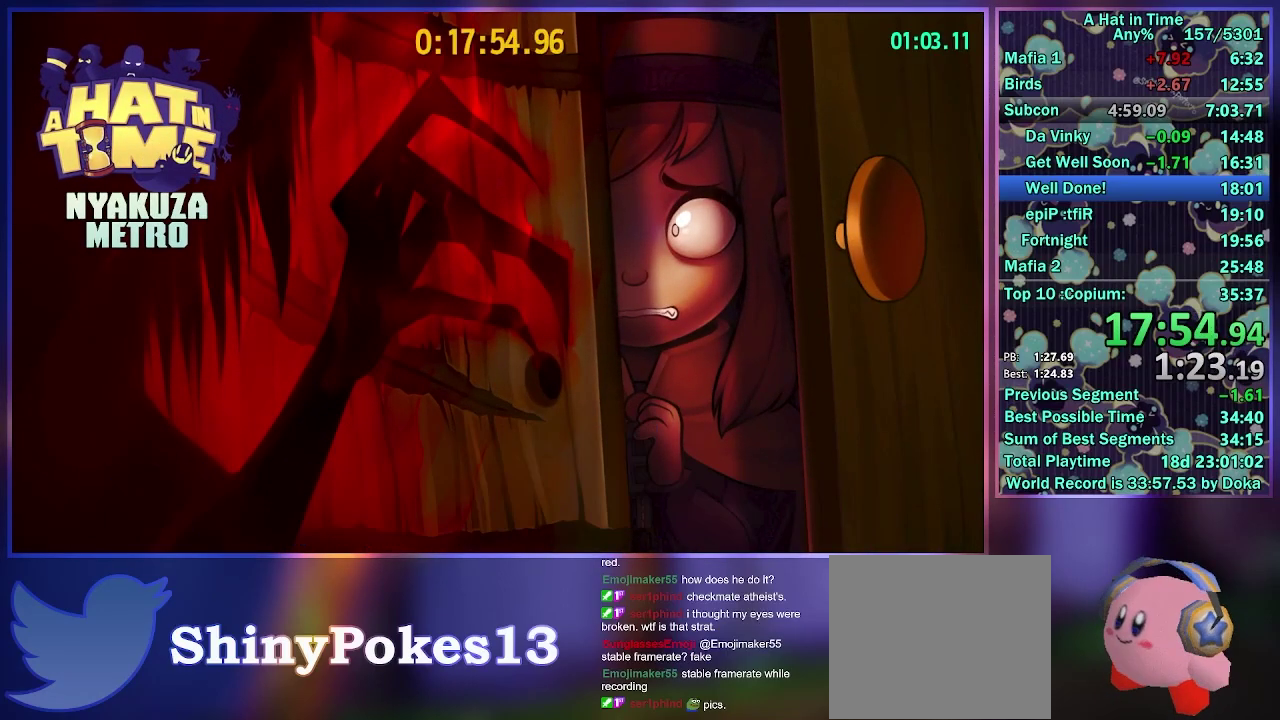
{"buttons": [], "left_stick": "center", "right_stick": "center", "events": [[167, "A", "down"], [167, "R2", "down"], [183, "L2", "up"], [250, "L2", "down"], [267, "A", "up"], [317, "R2", "up"], [417, "left_stick", "center"], [433, "L2", "up"]]}
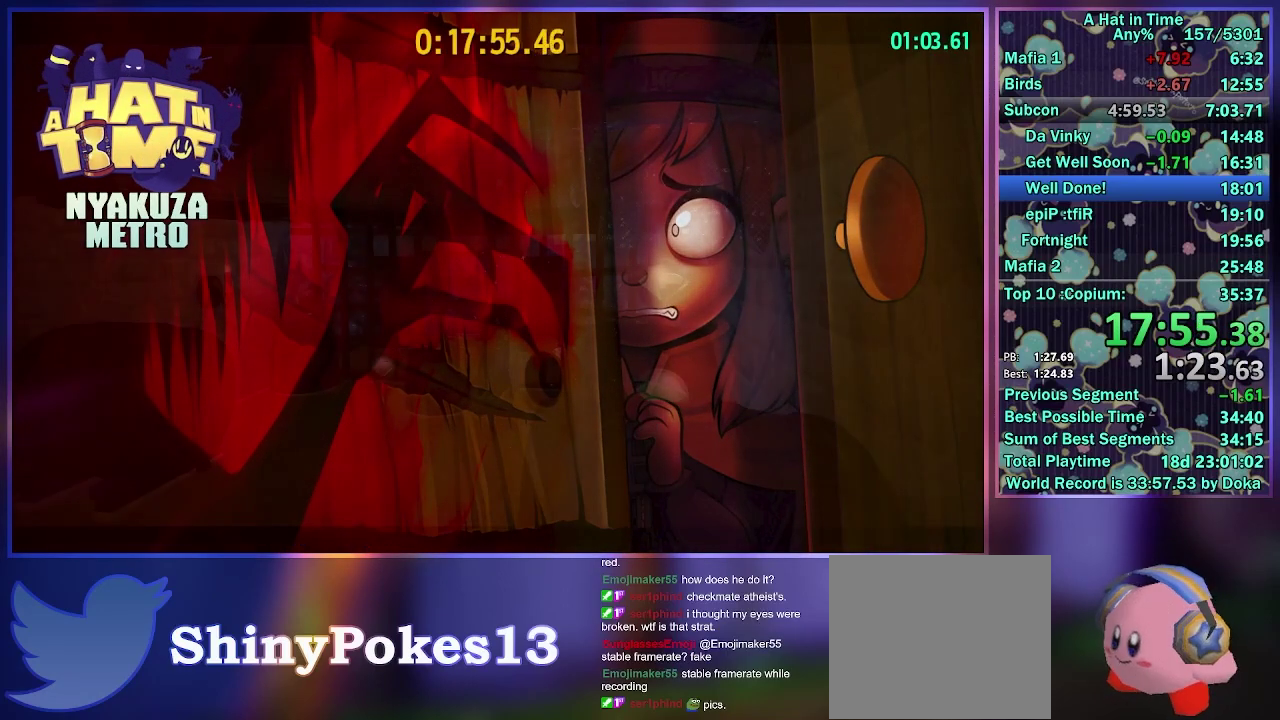
{"buttons": ["A", "L2", "R2"], "left_stick": "down-right", "right_stick": "center", "events": [[367, "left_stick", "down"], [417, "A", "down"], [417, "R2", "down"], [450, "L2", "down"], [500, "left_stick", "down-right"]]}
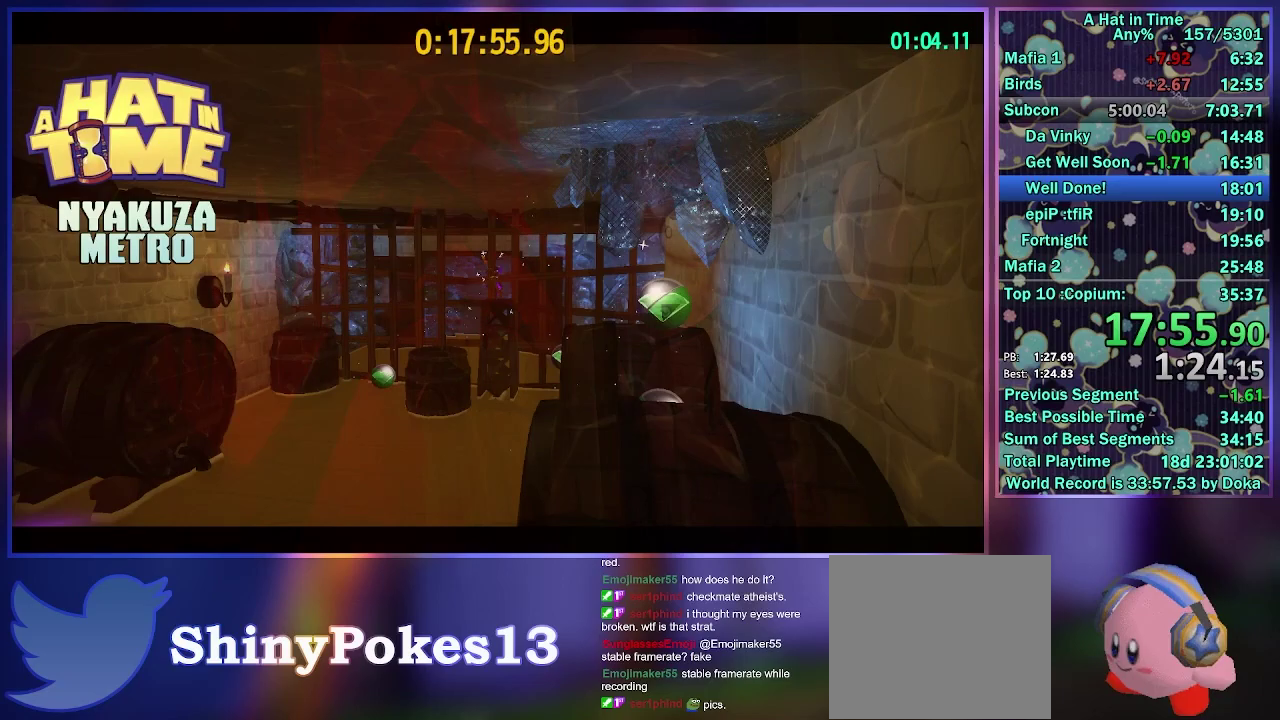
{"buttons": [], "left_stick": "down-right", "right_stick": "center", "events": [[33, "A", "up"], [50, "left_stick", "center"], [100, "L2", "up"], [150, "A", "down"], [200, "left_stick", "down-right"], [233, "R2", "up"], [267, "A", "up"], [300, "L2", "down"], [483, "L2", "up"]]}
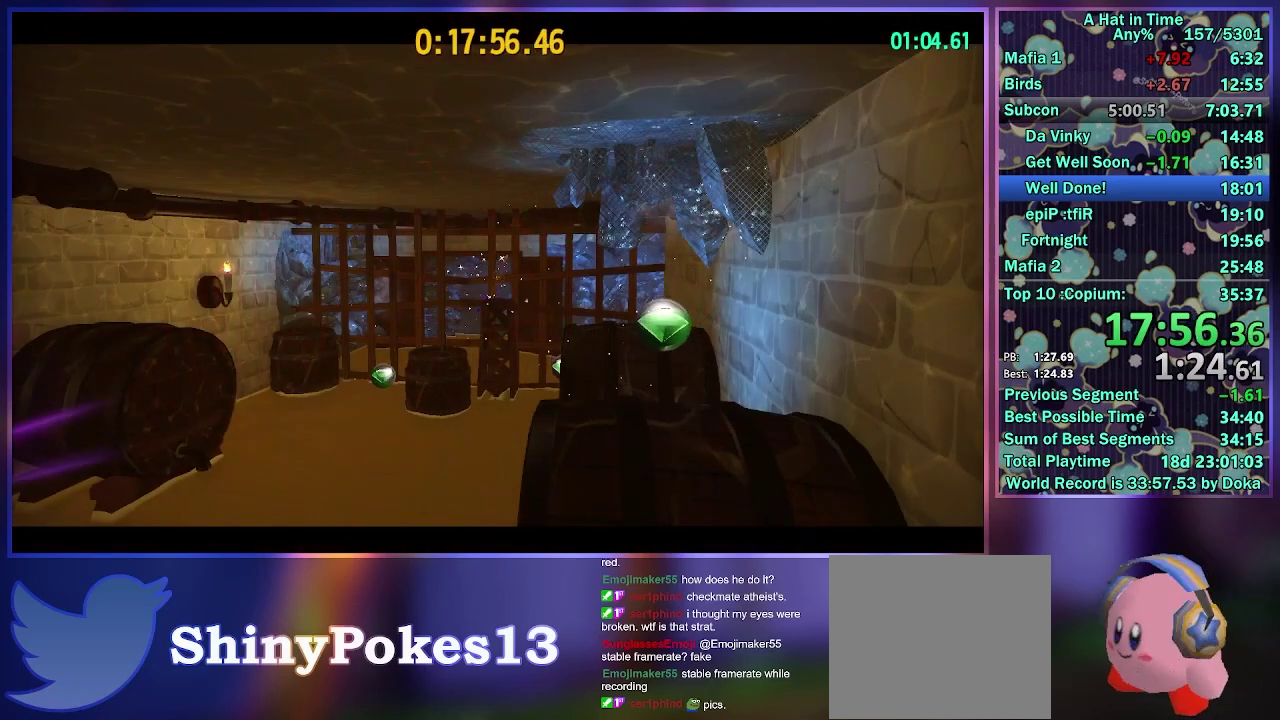
{"buttons": [], "left_stick": "down-right", "right_stick": "center", "events": [[233, "L2", "down"], [300, "A", "down"], [317, "R2", "down"], [400, "L2", "up"], [417, "A", "up"], [450, "R2", "up"]]}
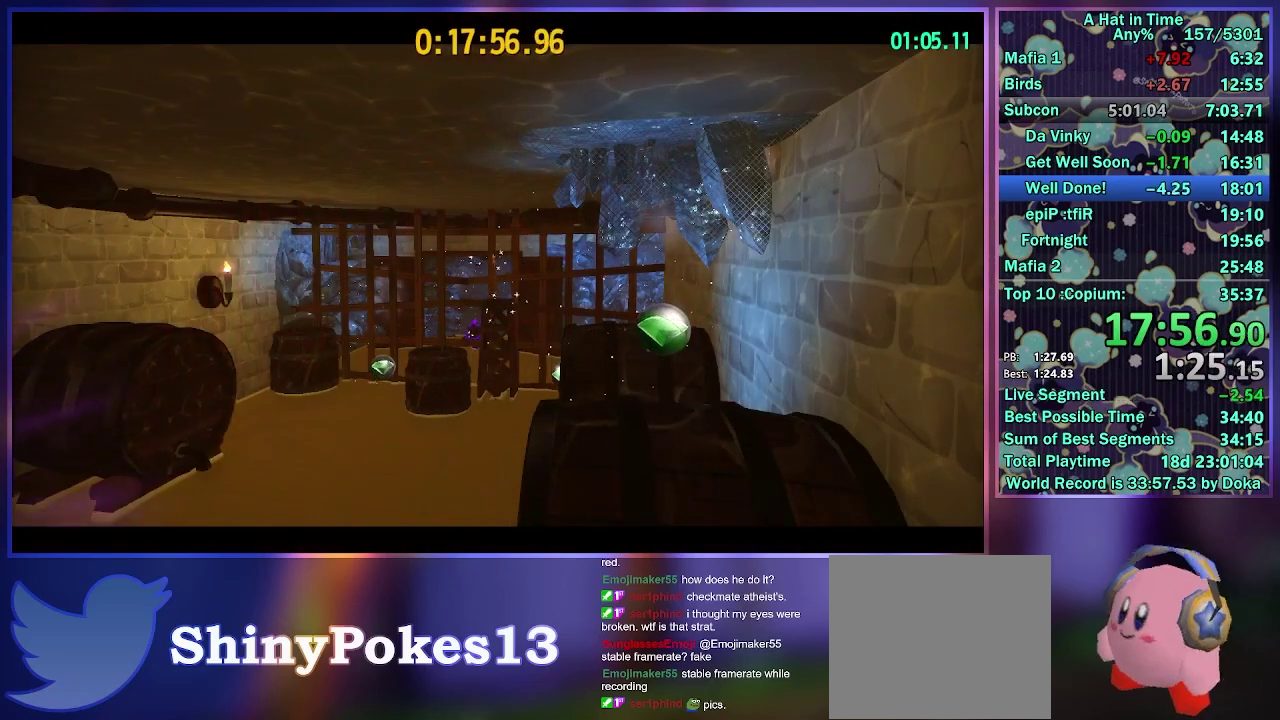
{"buttons": [], "left_stick": "down-right", "right_stick": "center", "events": []}
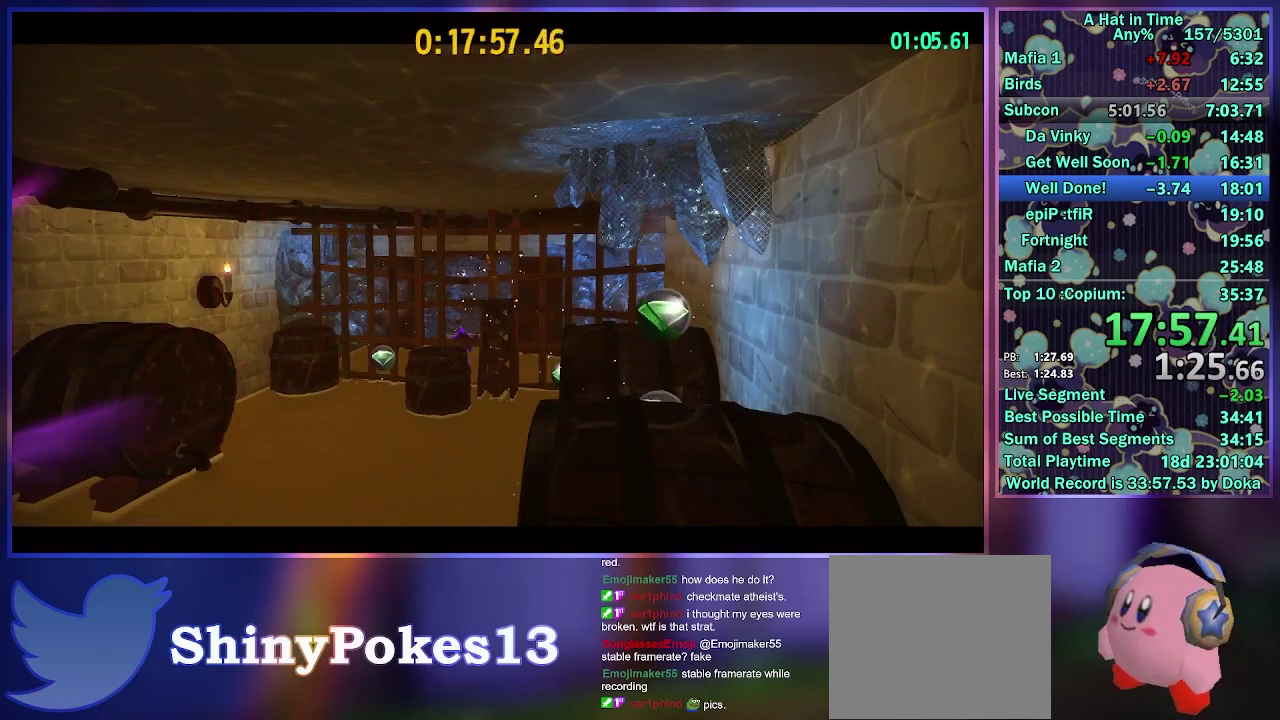
{"buttons": [], "left_stick": "down-right", "right_stick": "center", "events": []}
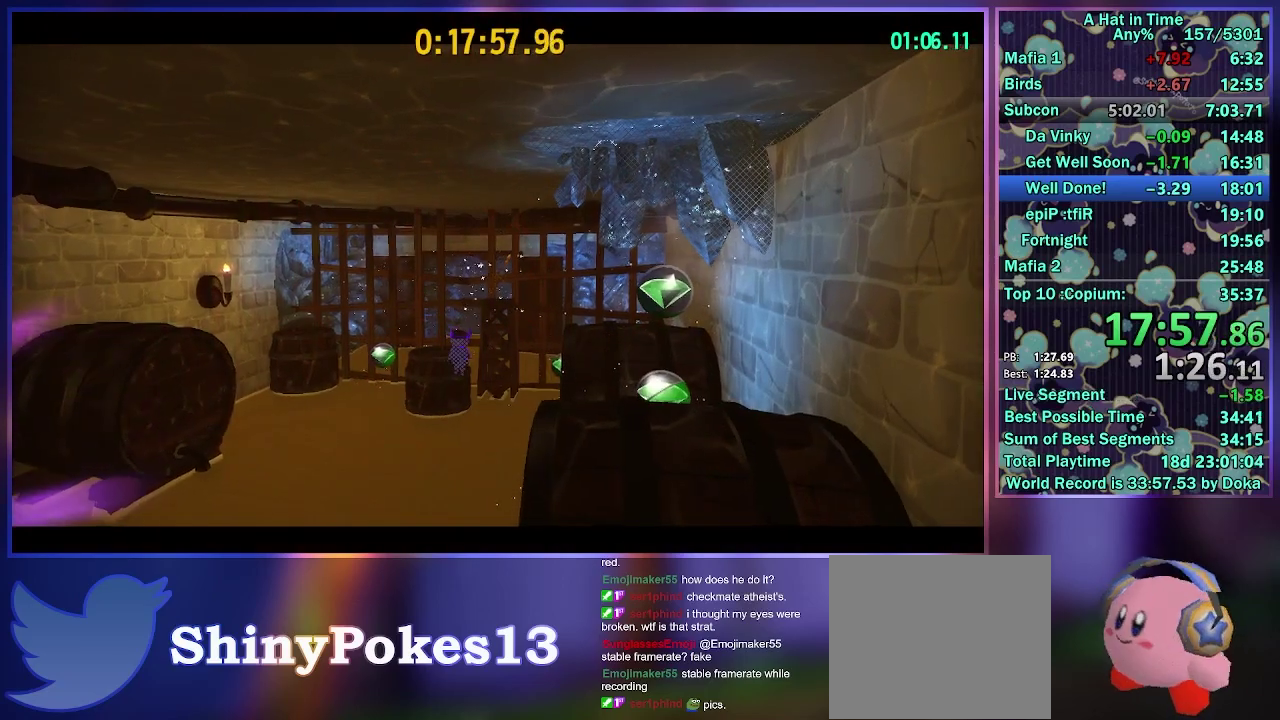
{"buttons": [], "left_stick": "down-right", "right_stick": "center", "events": [[167, "A", "down"], [267, "A", "up"]]}
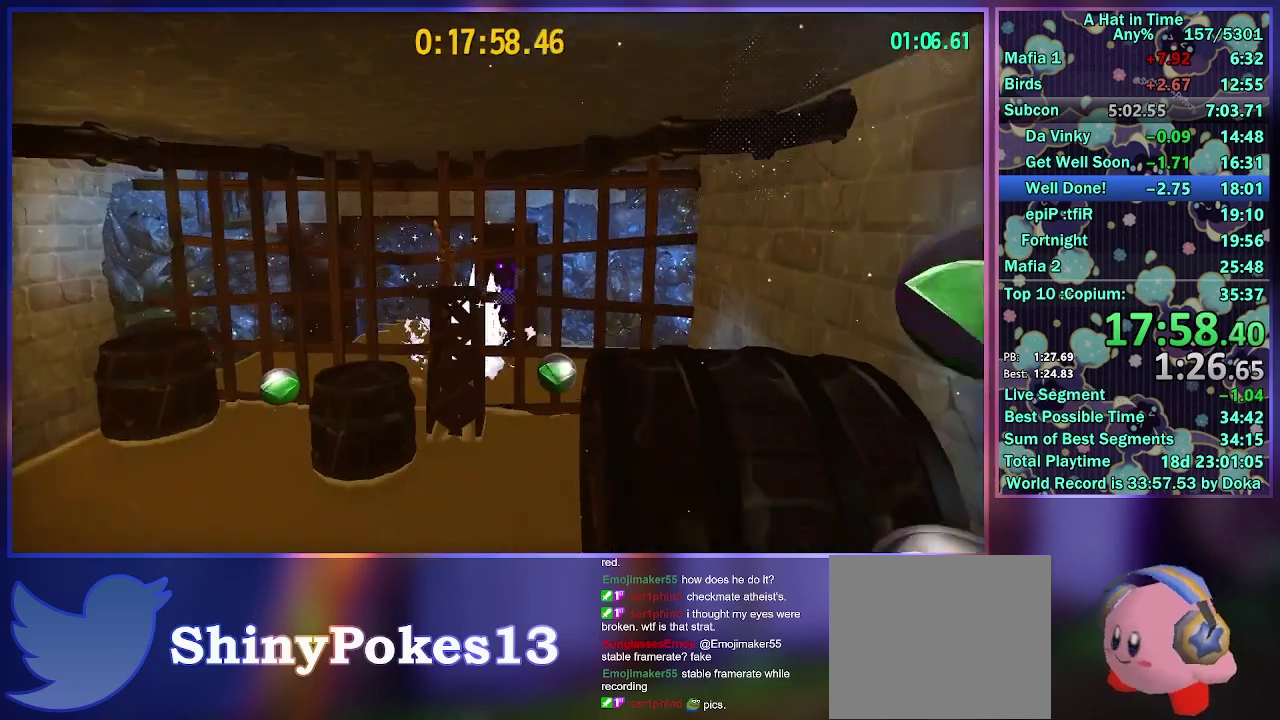
{"buttons": [], "left_stick": "down-right", "right_stick": "center", "events": [[367, "A", "down"], [467, "A", "up"]]}
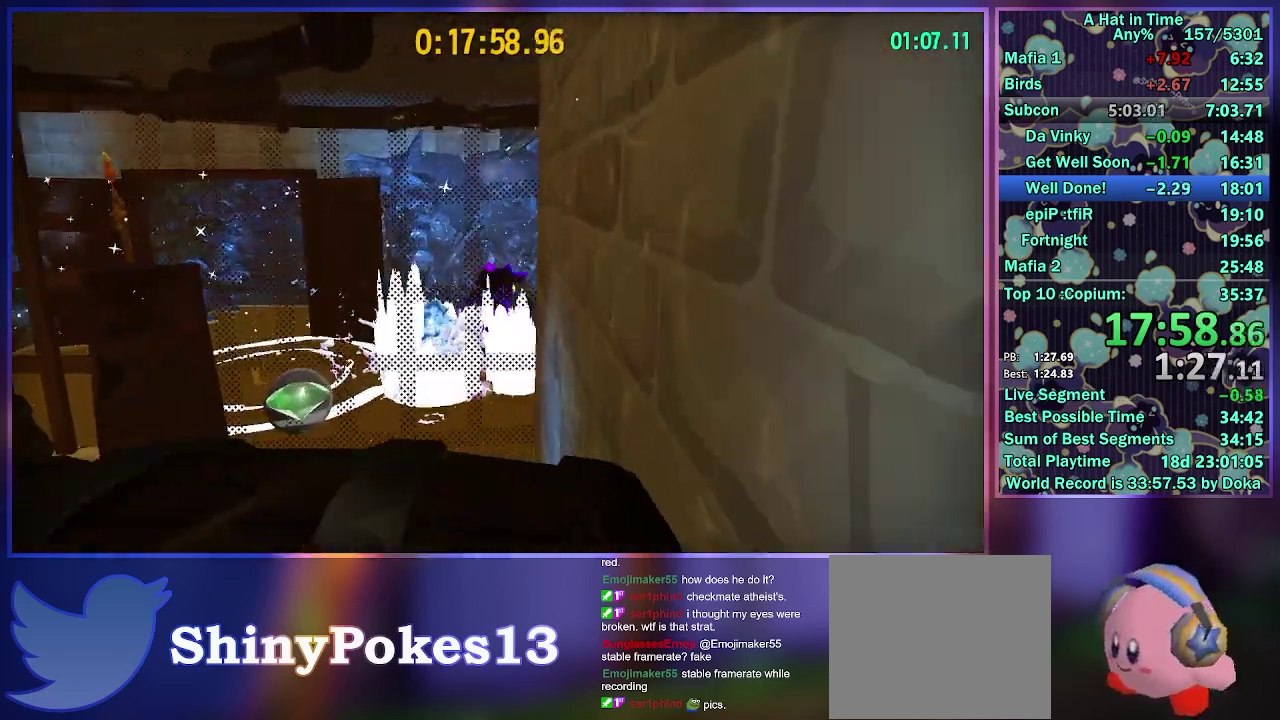
{"buttons": [], "left_stick": "down", "right_stick": "center", "events": [[17, "left_stick", "right"], [133, "left_stick", "down-right"], [233, "left_stick", "down"]]}
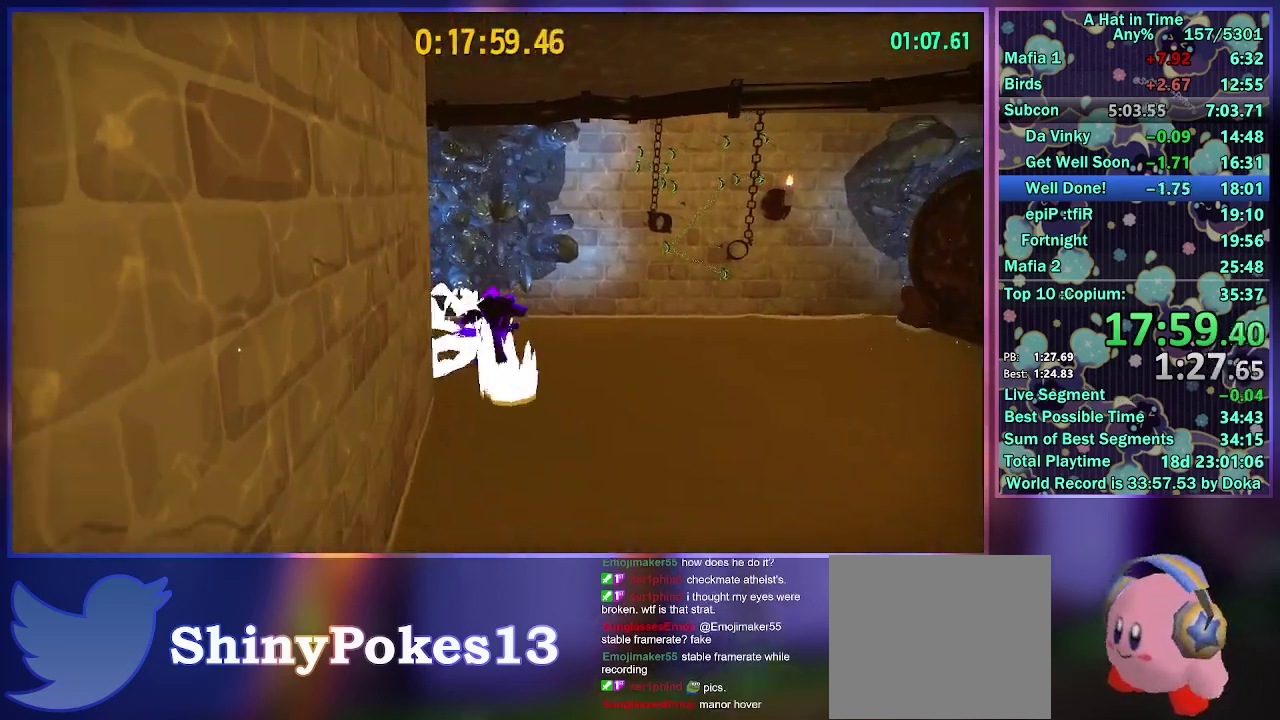
{"buttons": [], "left_stick": "down", "right_stick": "center", "events": [[83, "A", "down"], [150, "A", "up"]]}
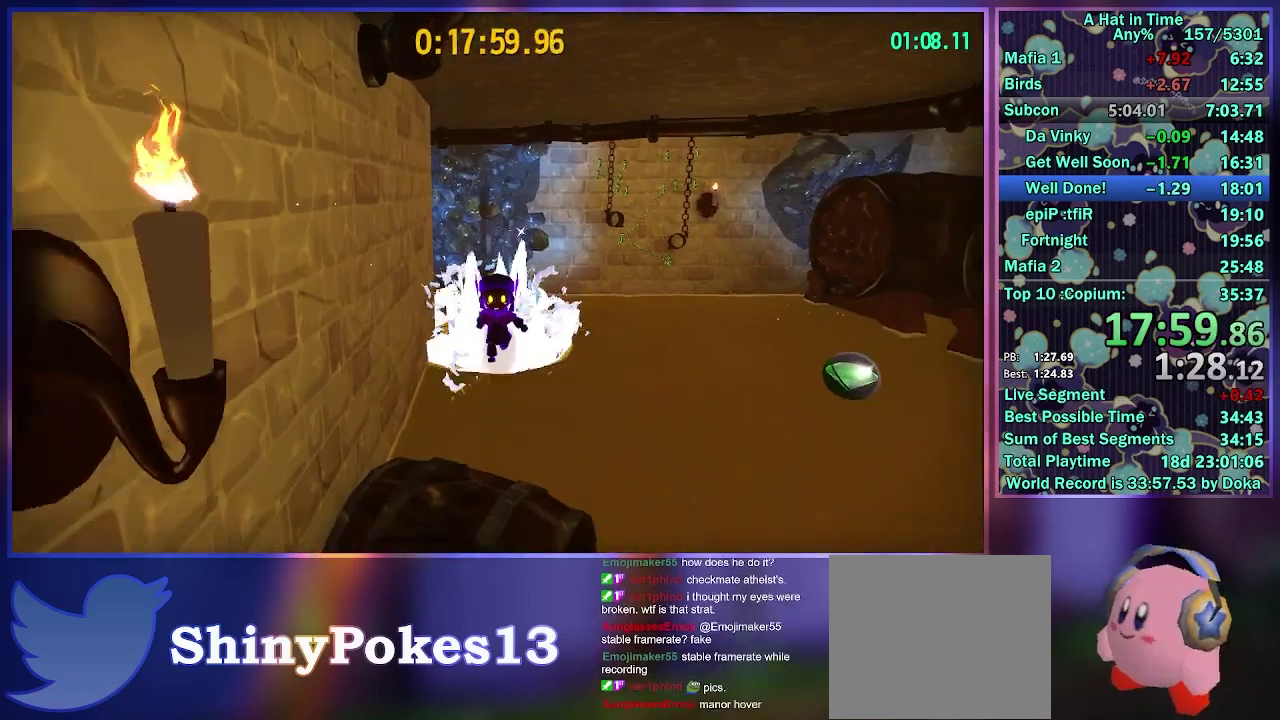
{"buttons": [], "left_stick": "down", "right_stick": "center", "events": [[183, "A", "down"], [433, "A", "up"]]}
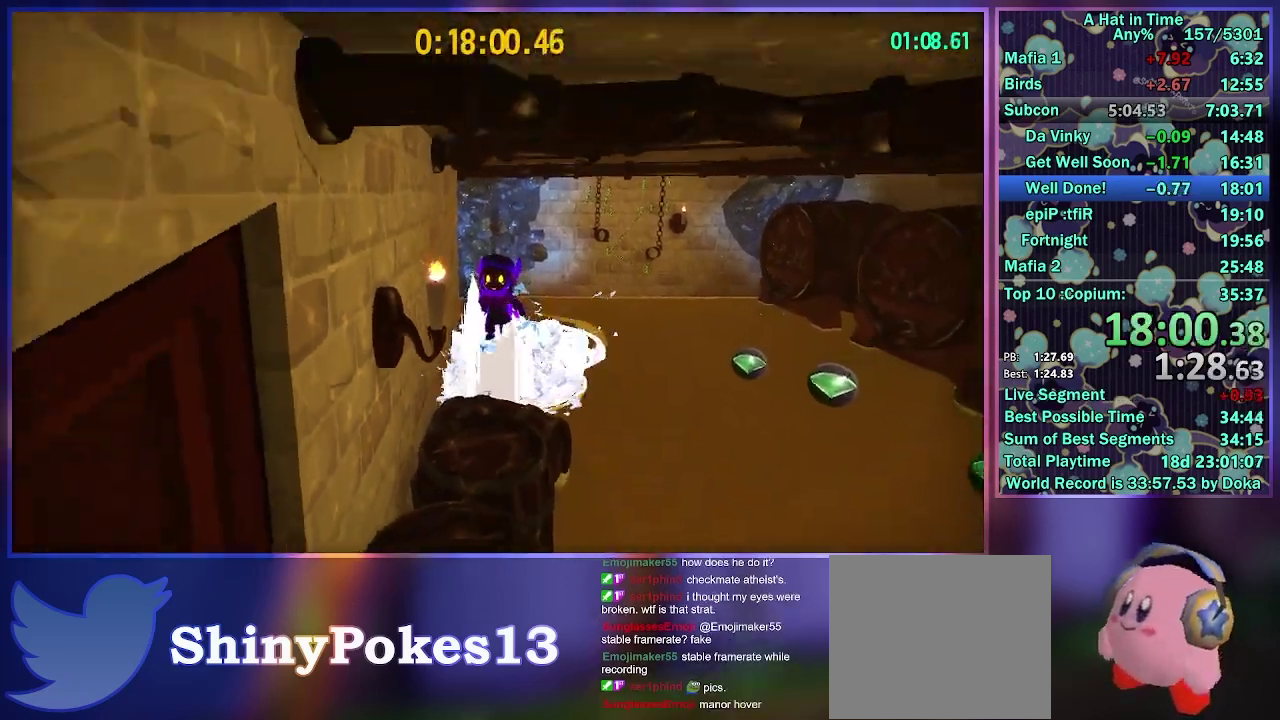
{"buttons": [], "left_stick": "down", "right_stick": "center", "events": [[17, "A", "down"], [233, "A", "up"], [383, "B", "down"], [467, "B", "up"]]}
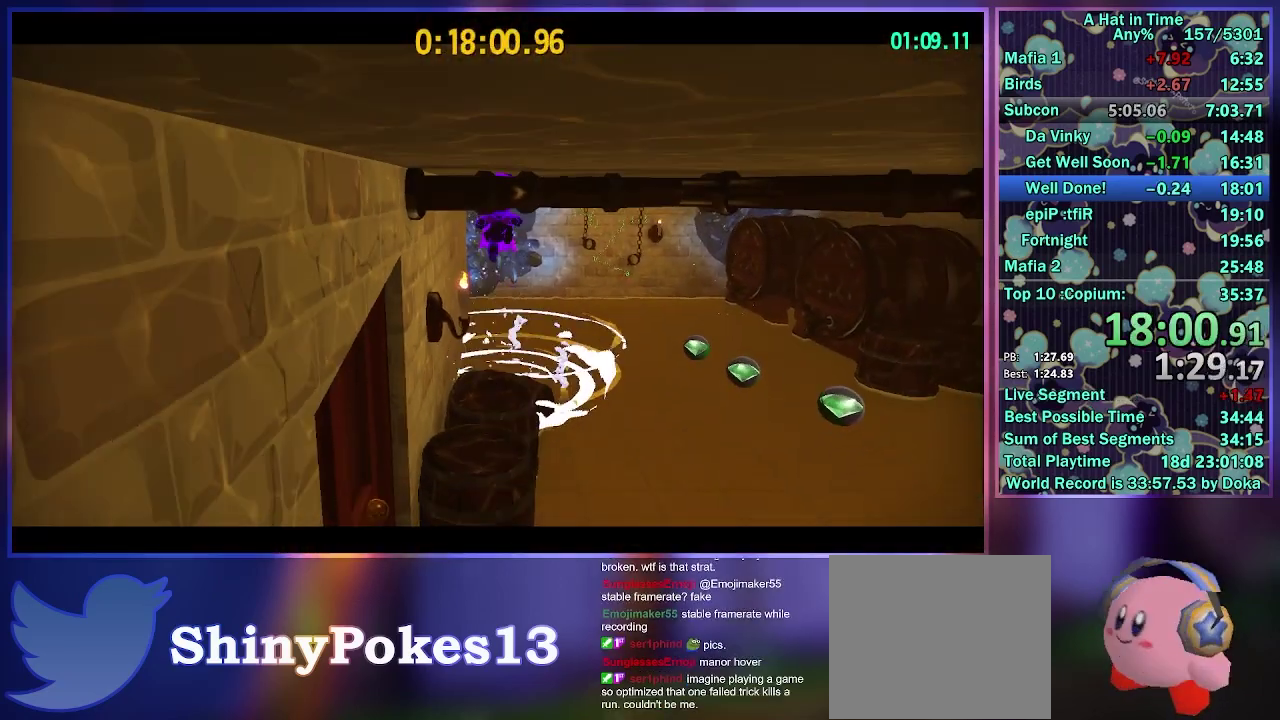
{"buttons": ["A", "B"], "left_stick": "down", "right_stick": "center", "events": [[17, "A", "down"], [67, "B", "down"], [117, "A", "up"], [117, "B", "up"], [167, "A", "down"], [167, "B", "down"], [233, "A", "up"], [250, "B", "up"], [300, "A", "down"], [300, "B", "down"], [383, "A", "up"], [383, "B", "up"], [433, "B", "down"], [450, "A", "down"]]}
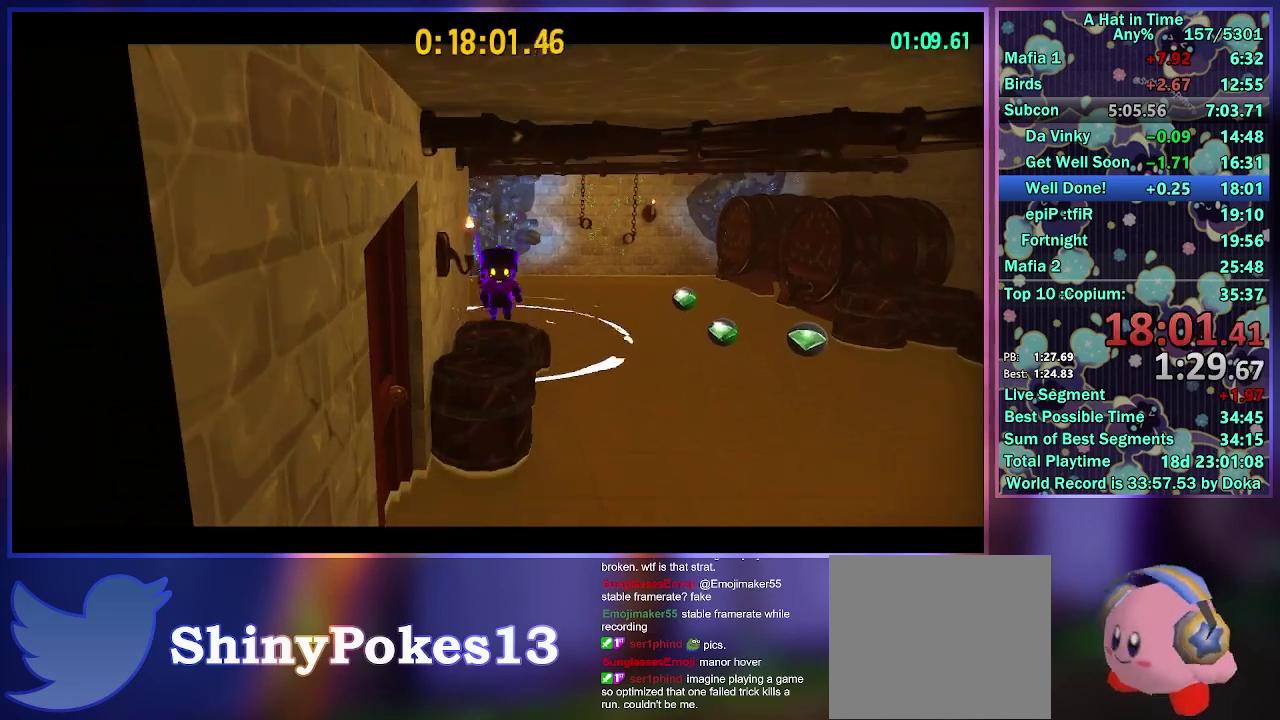
{"buttons": ["A", "B"], "left_stick": "down", "right_stick": "center", "events": [[17, "A", "up"], [83, "A", "down"], [133, "A", "up"], [150, "B", "up"], [217, "A", "down"], [217, "B", "down"], [267, "A", "up"], [283, "B", "up"], [333, "B", "down"], [350, "A", "down"], [400, "A", "up"], [417, "B", "up"], [467, "A", "down"], [467, "B", "down"]]}
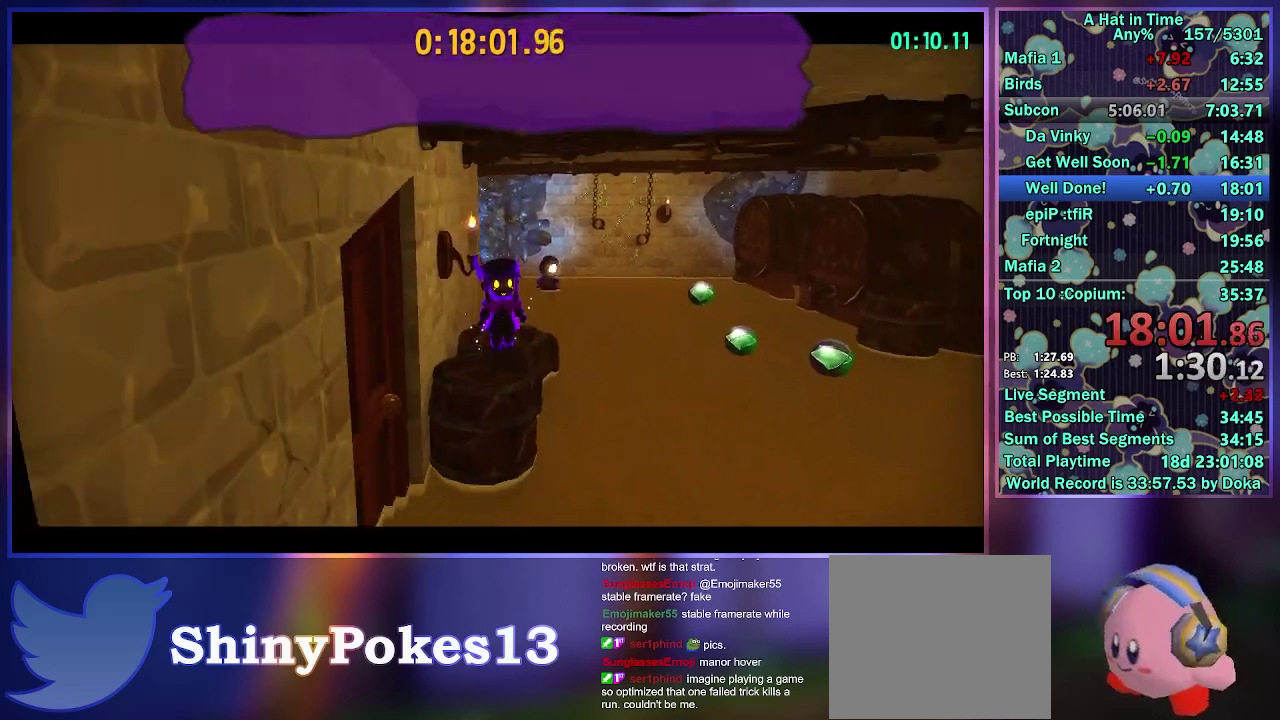
{"buttons": [], "left_stick": "center", "right_stick": "center", "events": [[33, "A", "up"], [33, "B", "up"], [467, "left_stick", "center"]]}
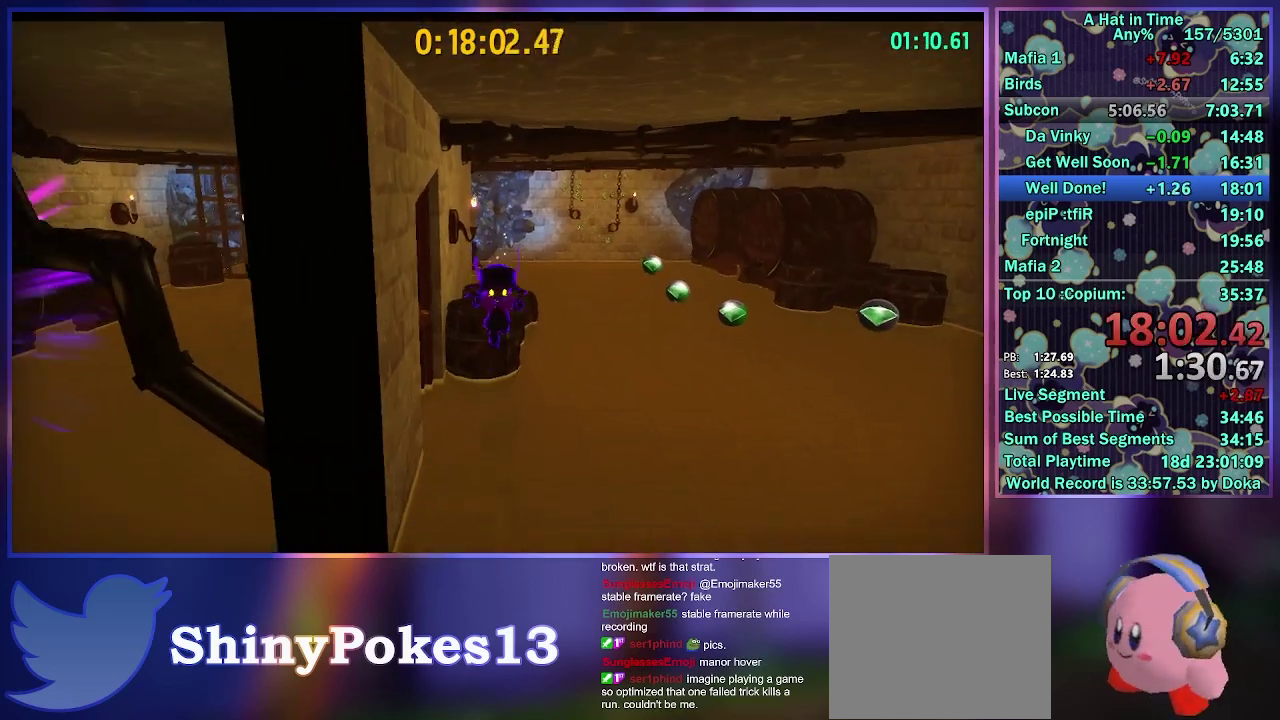
{"buttons": [], "left_stick": "up-left", "right_stick": "center", "events": [[33, "left_stick", "up-left"], [367, "left_stick", "left"], [483, "left_stick", "up-left"]]}
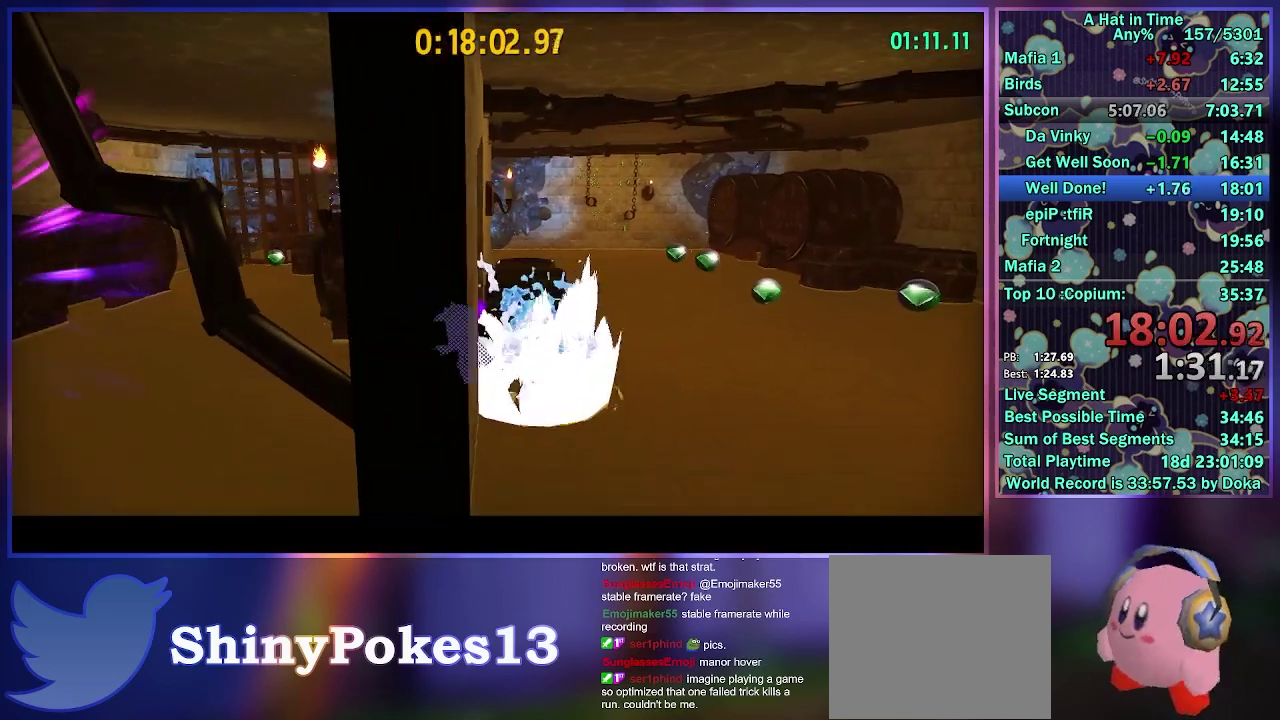
{"buttons": [], "left_stick": "left", "right_stick": "center", "events": [[167, "left_stick", "left"]]}
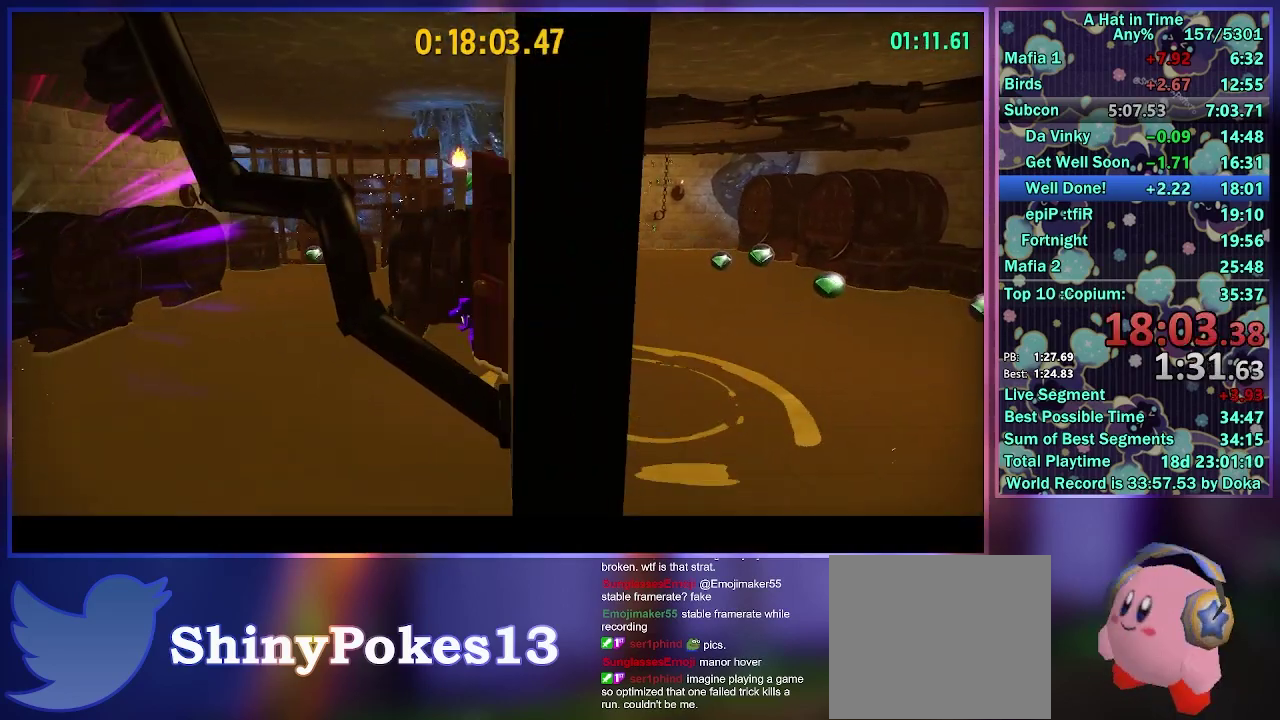
{"buttons": [], "left_stick": "left", "right_stick": "center", "events": []}
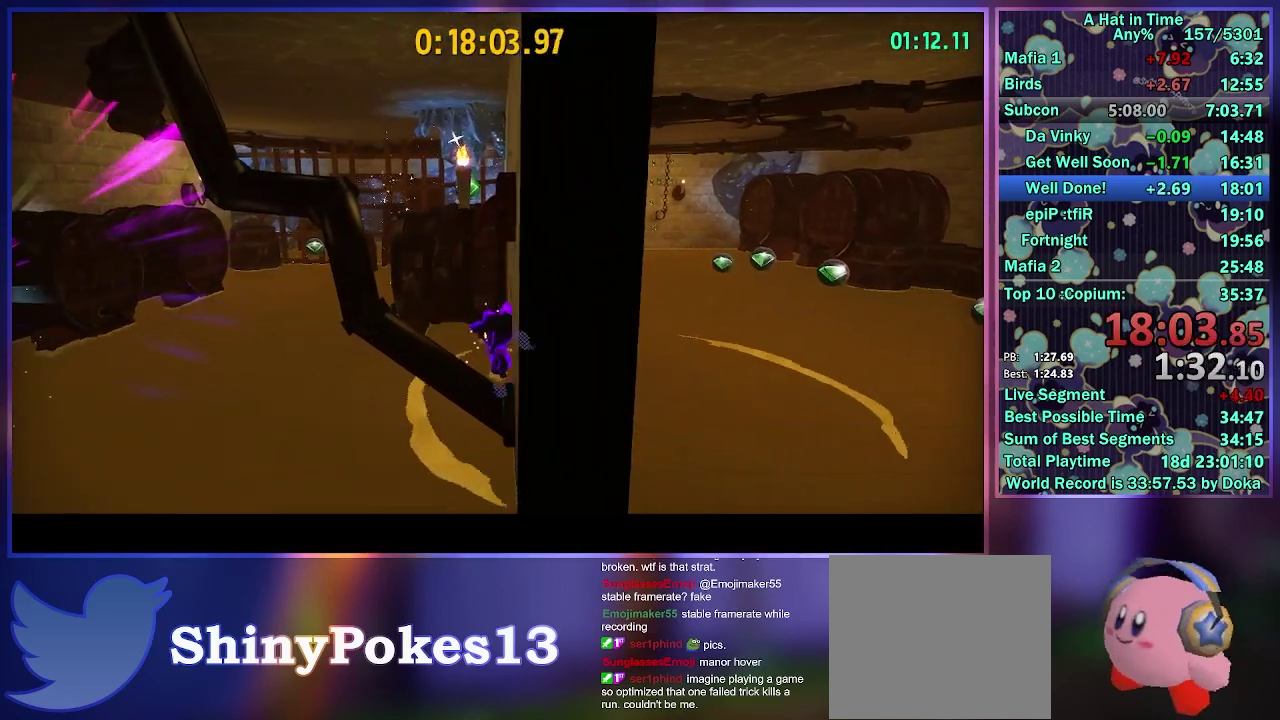
{"buttons": [], "left_stick": "left", "right_stick": "center", "events": []}
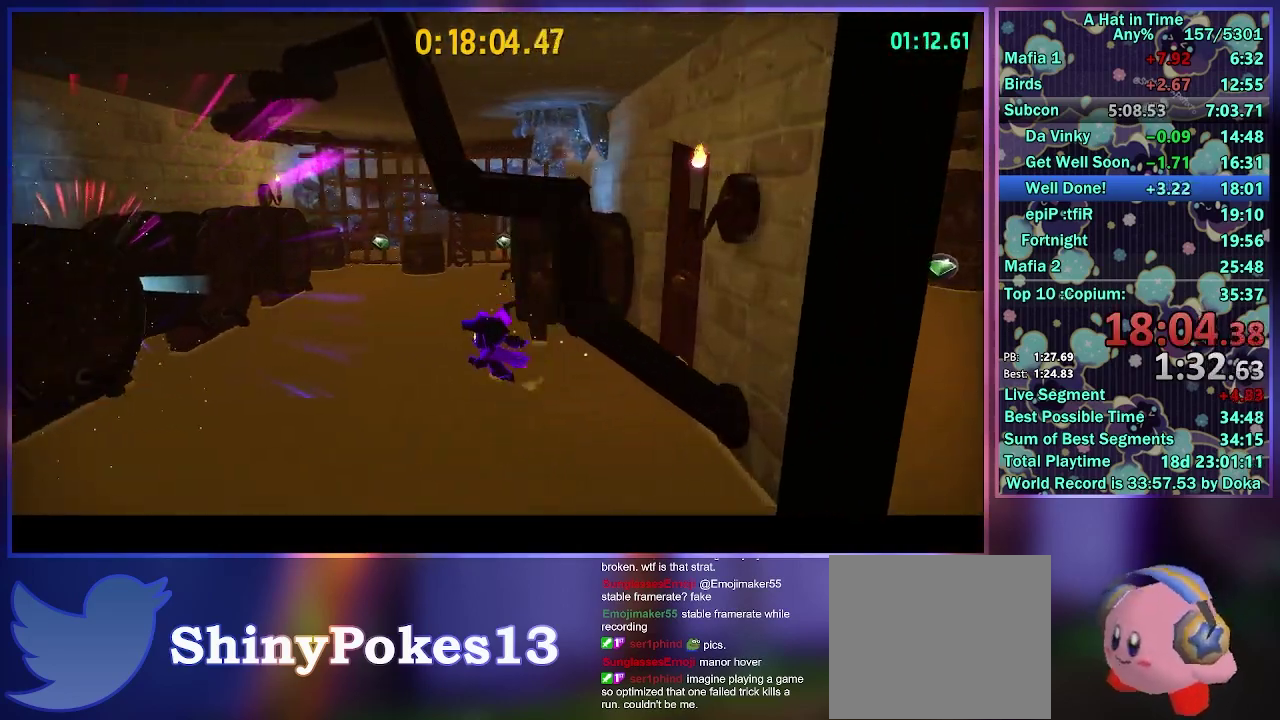
{"buttons": ["A"], "left_stick": "left", "right_stick": "center", "events": [[117, "A", "down"], [250, "A", "up"], [450, "A", "down"]]}
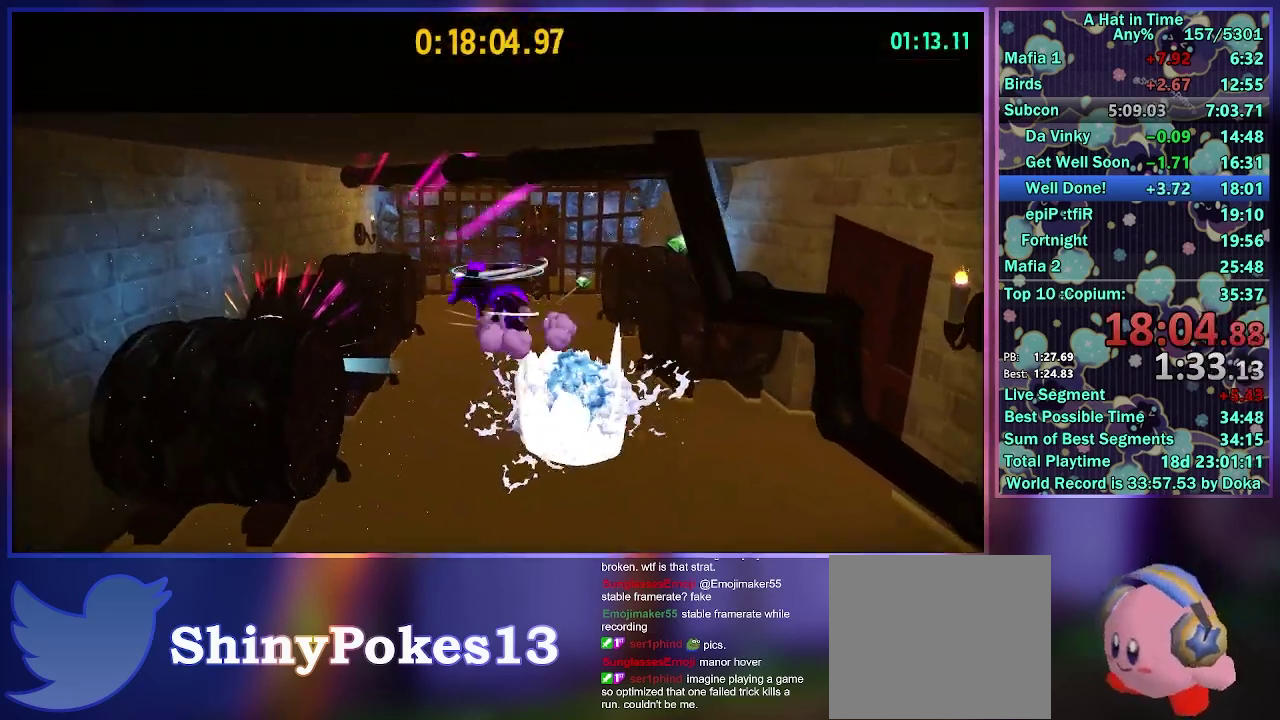
{"buttons": [], "left_stick": "up-right", "right_stick": "center", "events": [[67, "A", "up"], [483, "left_stick", "up-right"]]}
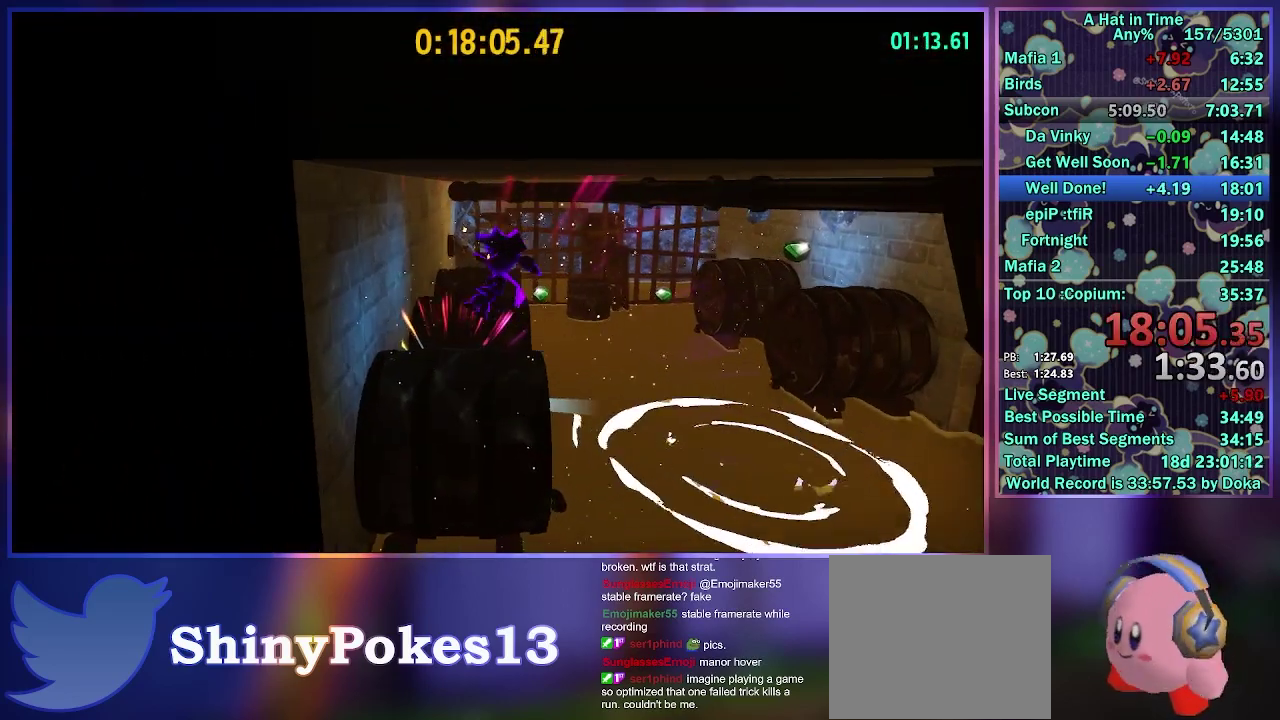
{"buttons": ["A"], "left_stick": "center", "right_stick": "center", "events": [[117, "left_stick", "center"], [417, "A", "down"]]}
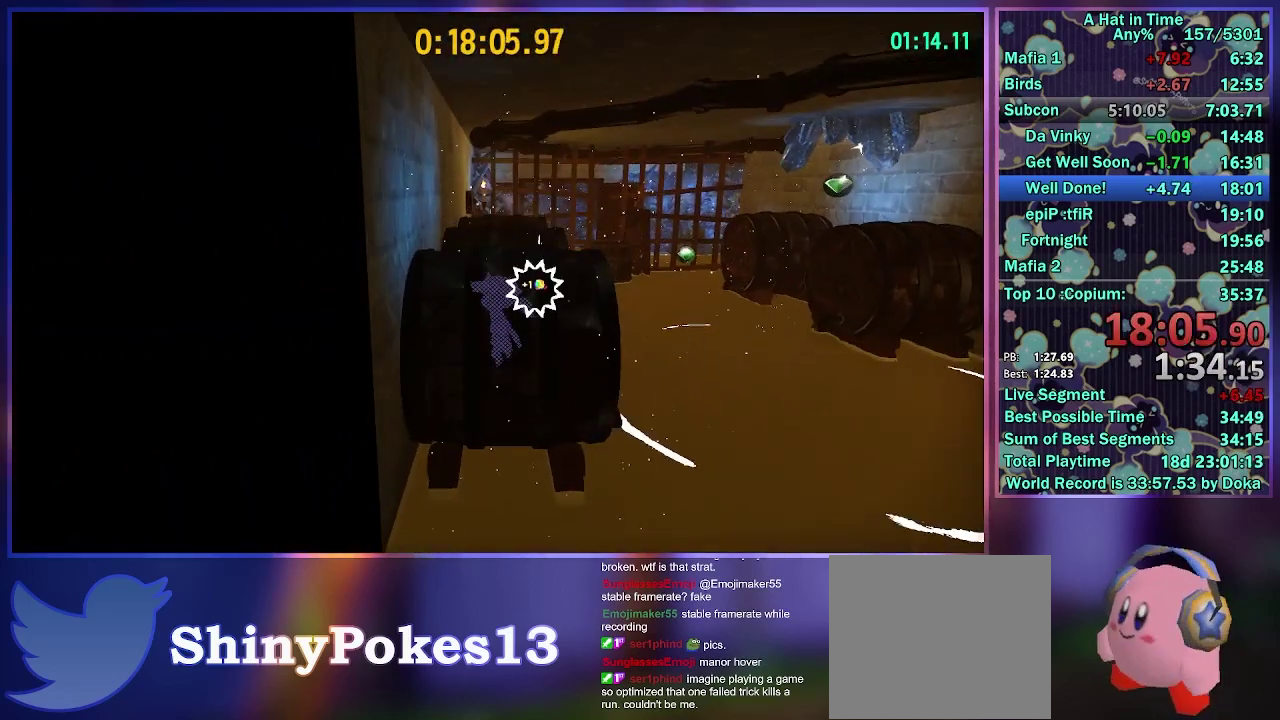
{"buttons": ["A"], "left_stick": "up", "right_stick": "center", "events": [[67, "left_stick", "up"], [150, "A", "up"], [250, "A", "down"]]}
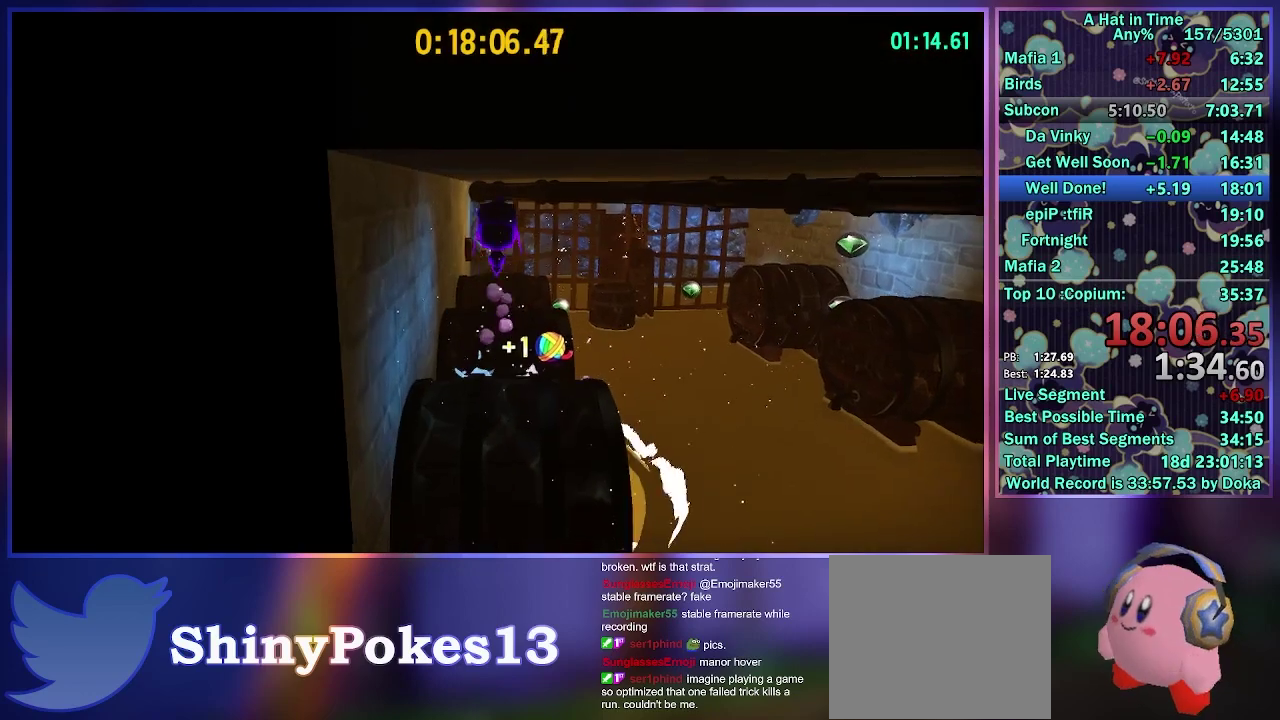
{"buttons": [], "left_stick": "left", "right_stick": "center", "events": [[50, "A", "up"], [217, "left_stick", "center"], [467, "left_stick", "left"]]}
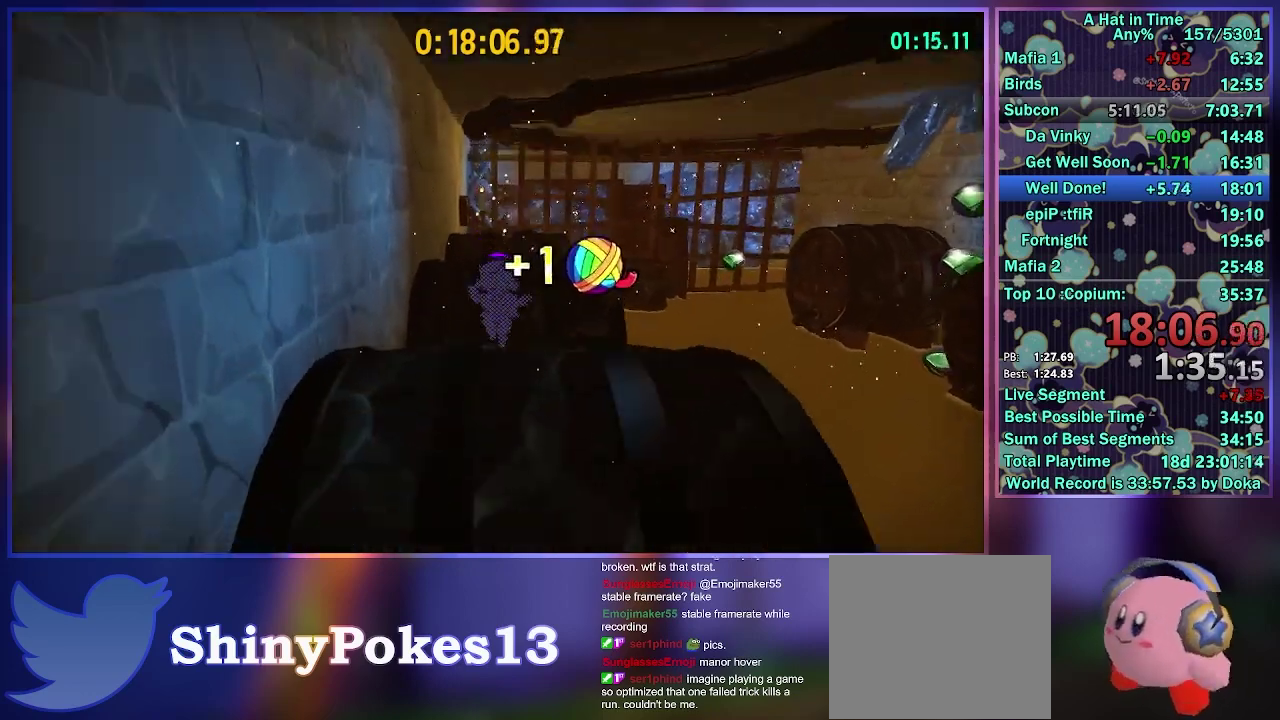
{"buttons": ["R2"], "left_stick": "left", "right_stick": "center", "events": [[217, "R2", "down"]]}
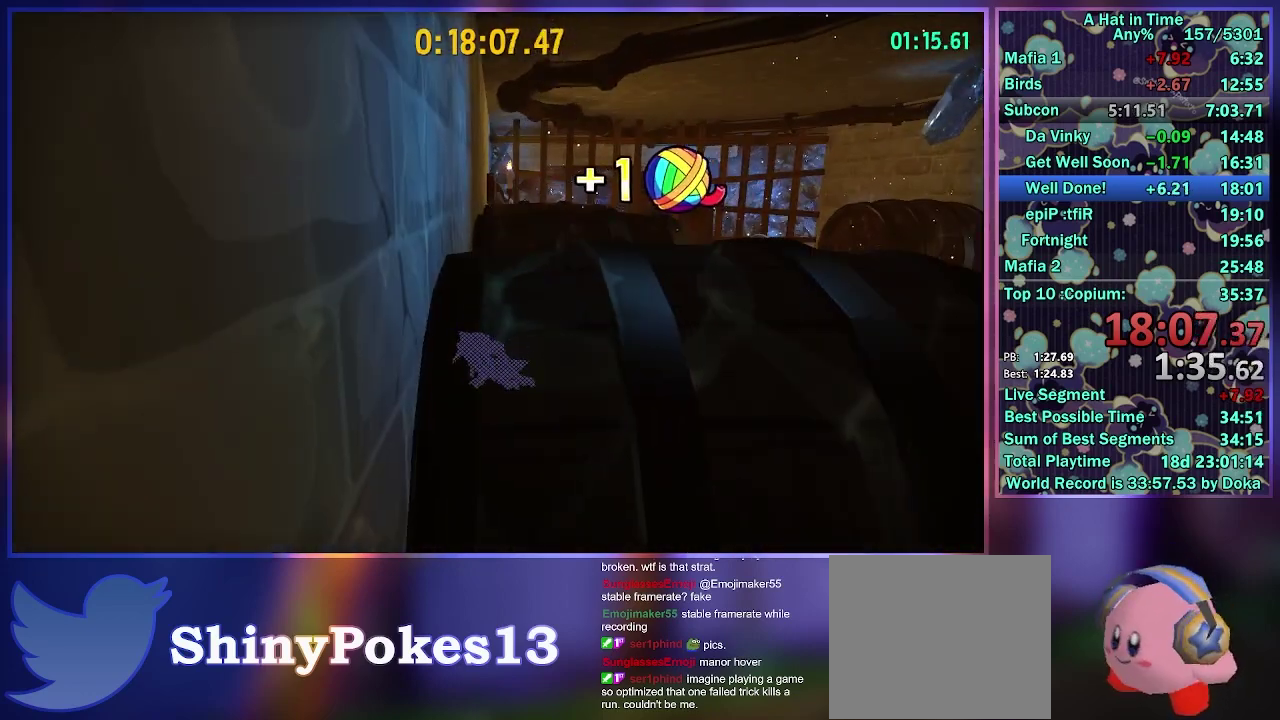
{"buttons": ["R2"], "left_stick": "up", "right_stick": "center", "events": [[200, "left_stick", "up-left"], [383, "left_stick", "up"]]}
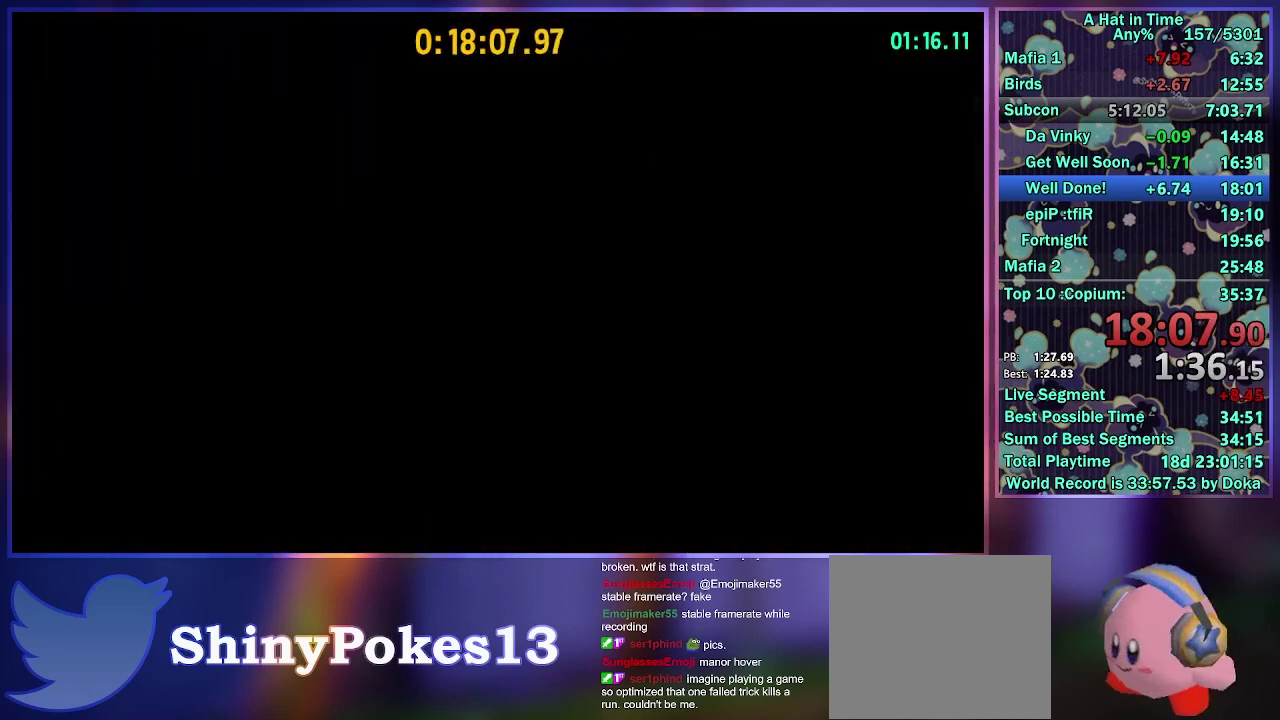
{"buttons": [], "left_stick": "up", "right_stick": "center", "events": [[17, "R2", "up"]]}